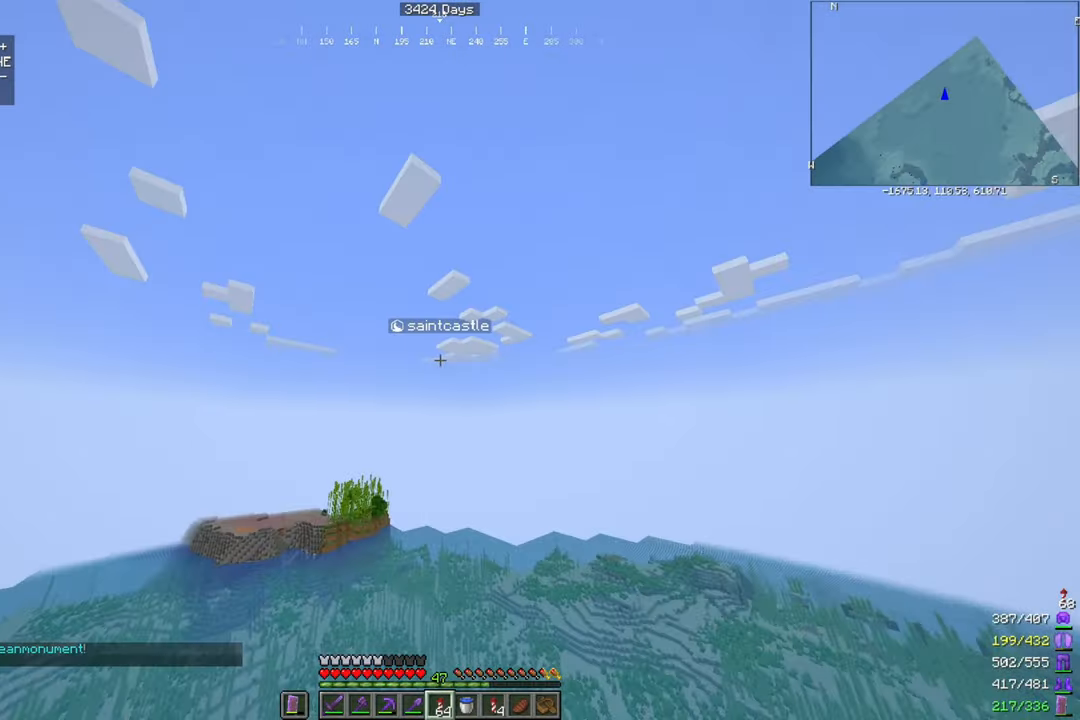
Gameplay with keyboard and mouse; each line is a JSON object with the keys and mouse buttons held at the frame after it. "events" lists presses ("down") and releases ("up") of "a", "d", "s", "space", "w", "mouse_left" and "mouse_right" between this image and that frame as [ms after this image, input, new state], when the widget could be followed in between. "mouse_left", "mouse_right" = the "left", "right" buttons of the "mouse" list. No other keys are recorded. Fast repeated clicks can show as one long hold. Mouse movement is not recorded.
{"keys": [], "mouse": [], "events": []}
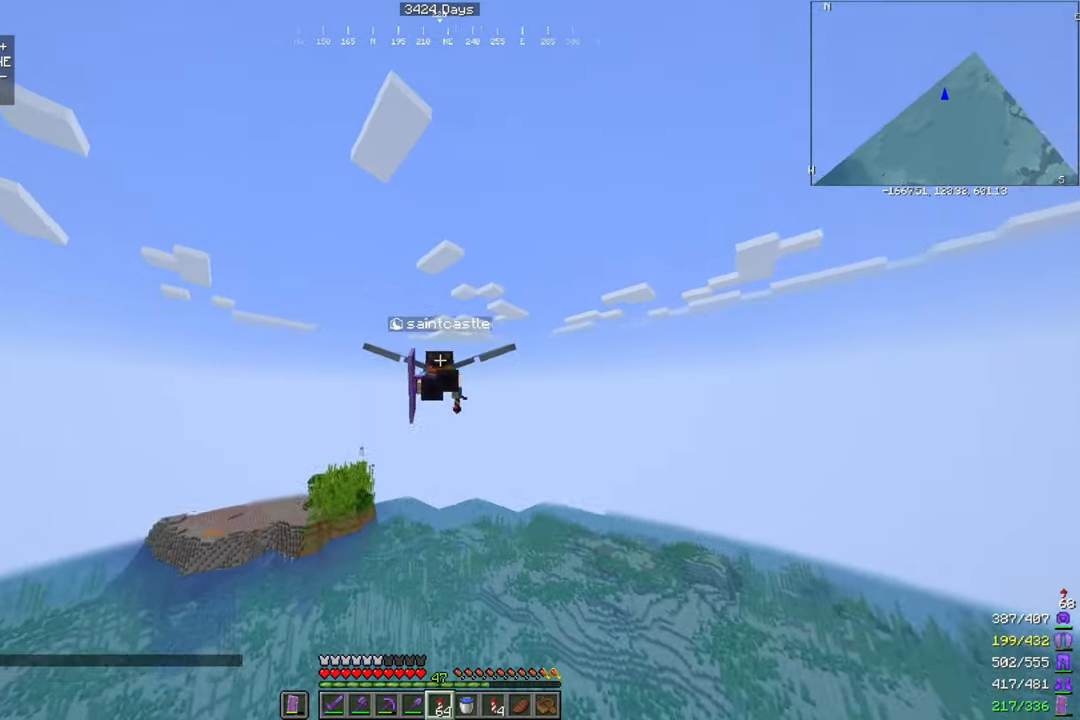
{"keys": [], "mouse": ["right"], "events": [[467, "mouse_right", "down"]]}
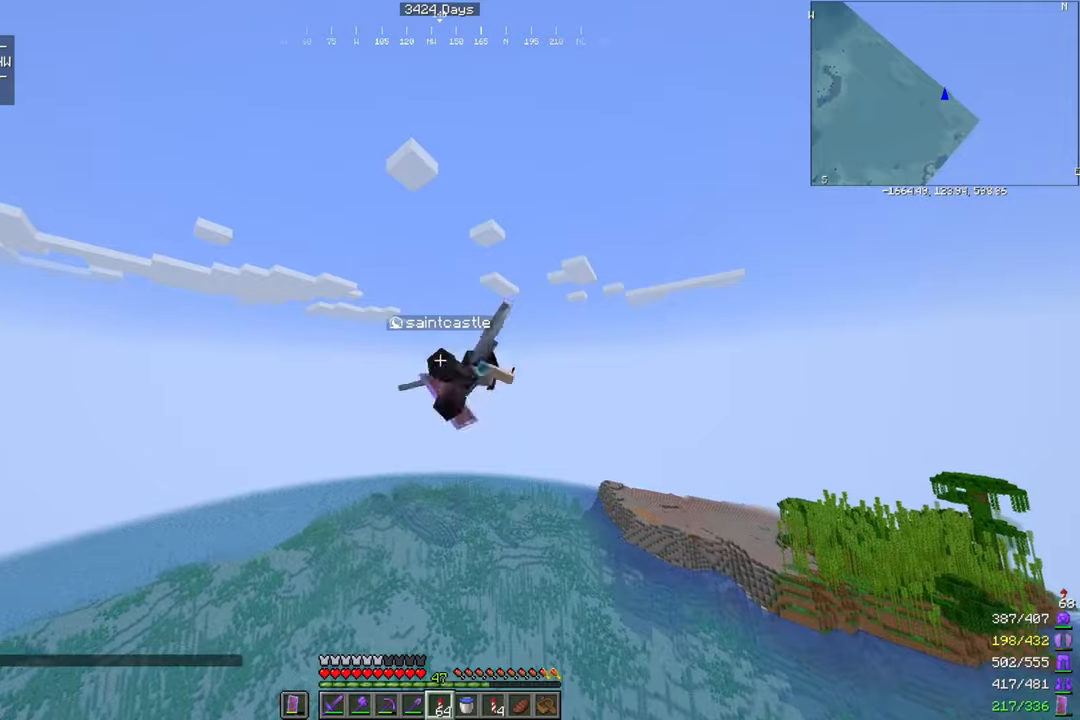
{"keys": [], "mouse": [], "events": [[34, "mouse_right", "up"]]}
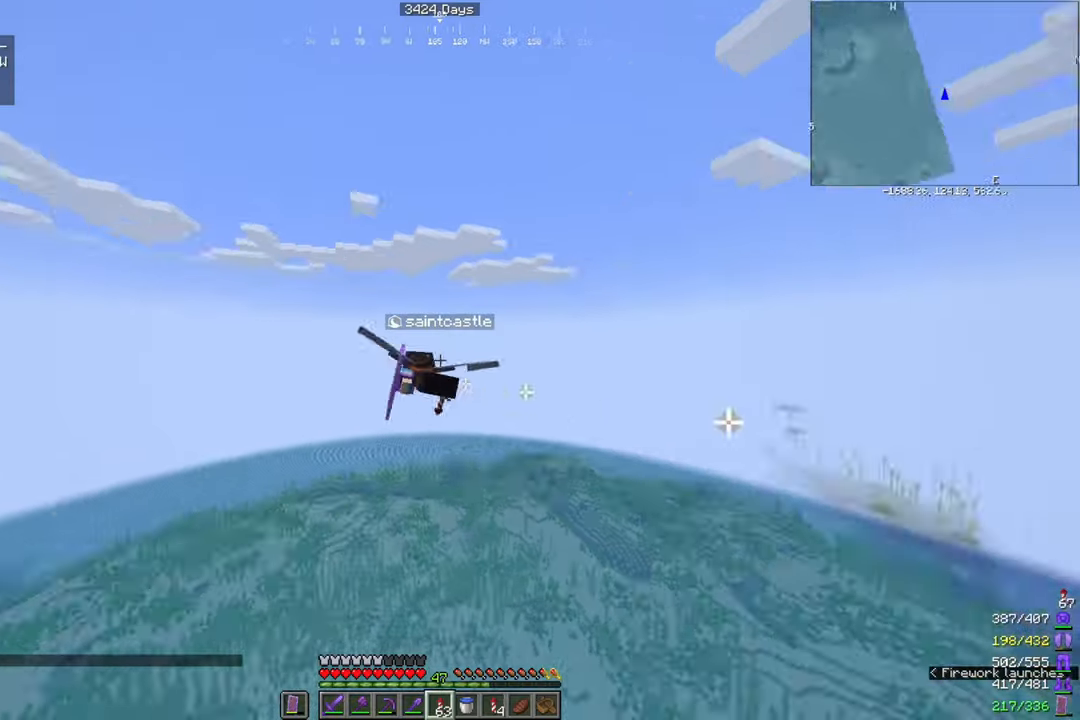
{"keys": [], "mouse": [], "events": []}
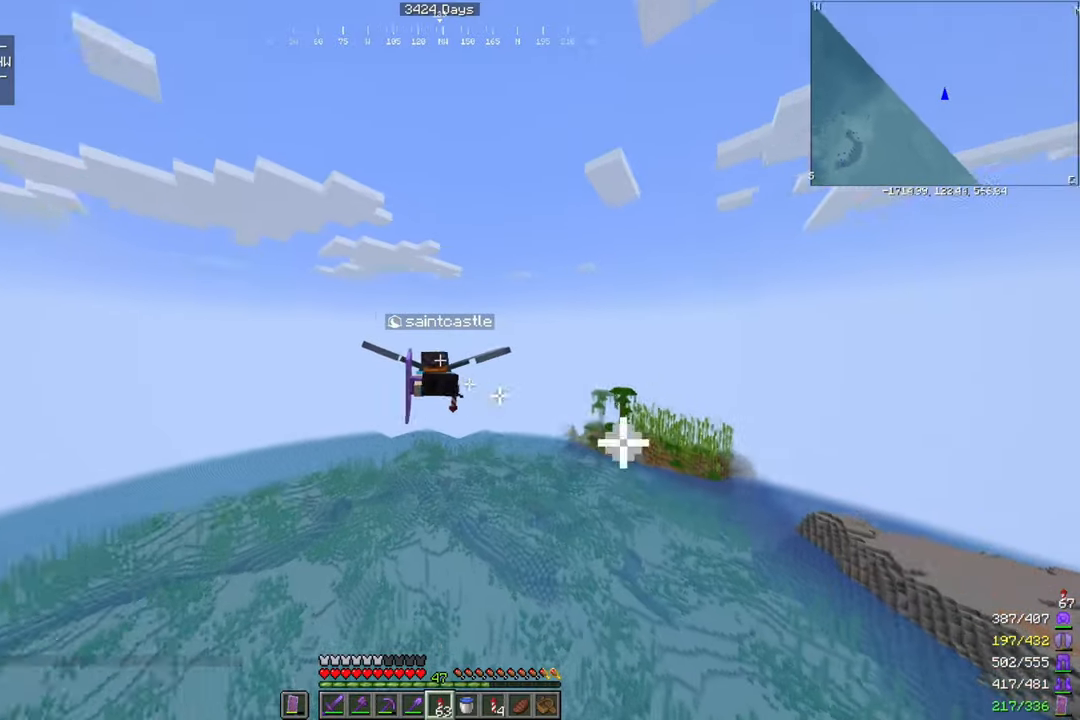
{"keys": [], "mouse": [], "events": []}
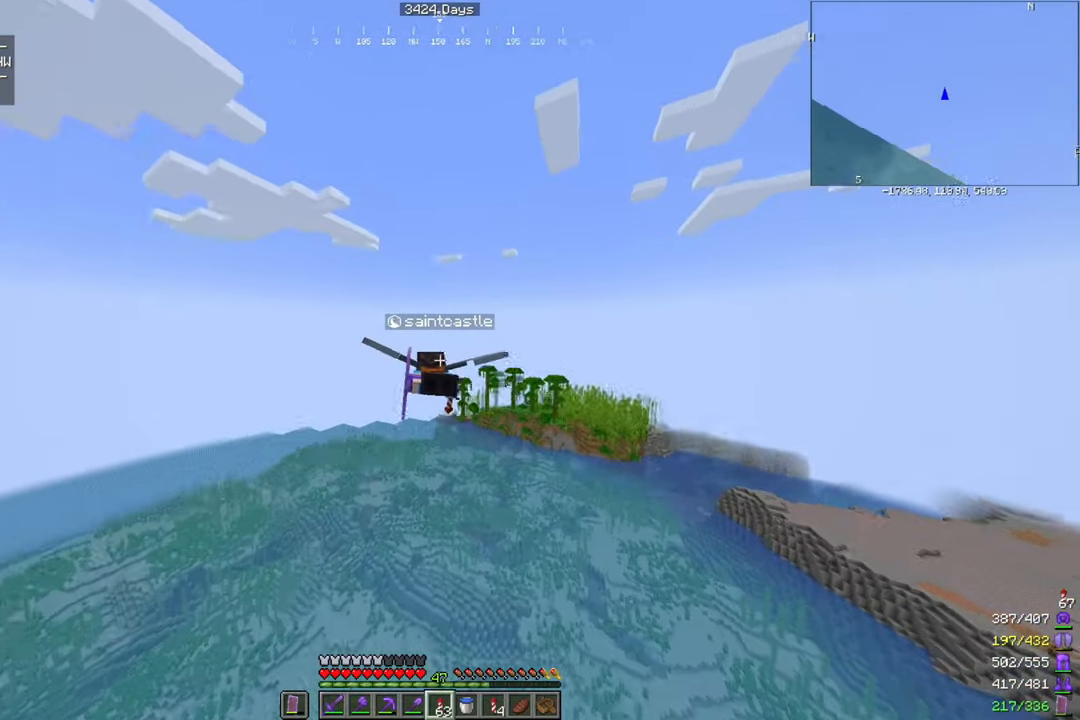
{"keys": [], "mouse": [], "events": []}
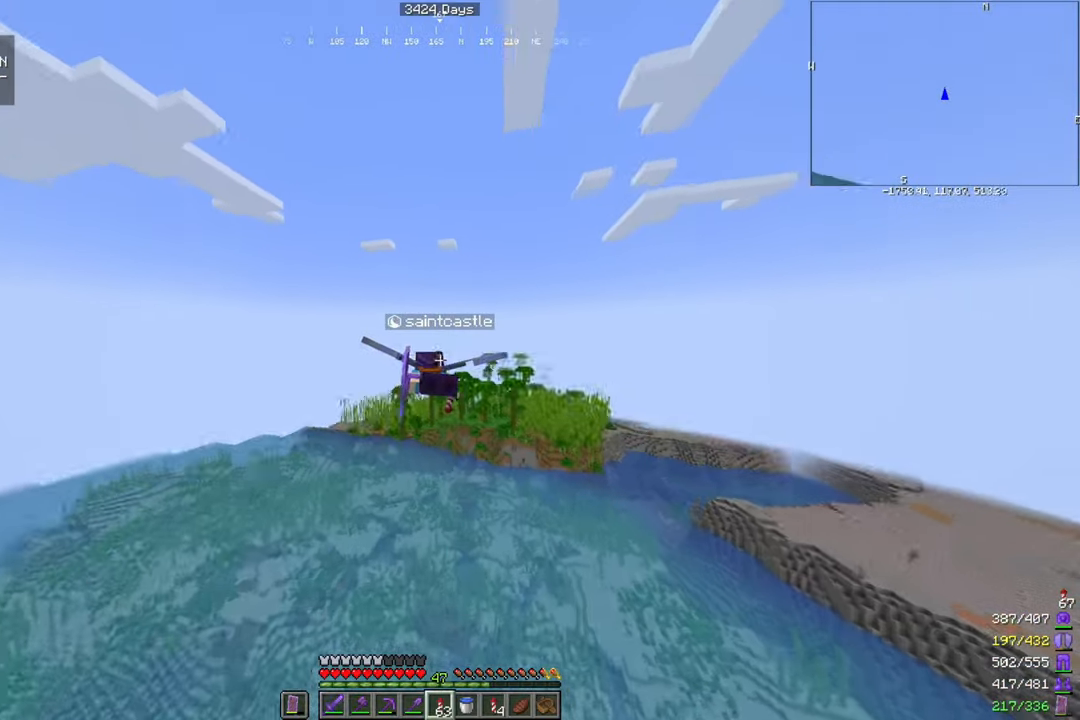
{"keys": [], "mouse": [], "events": []}
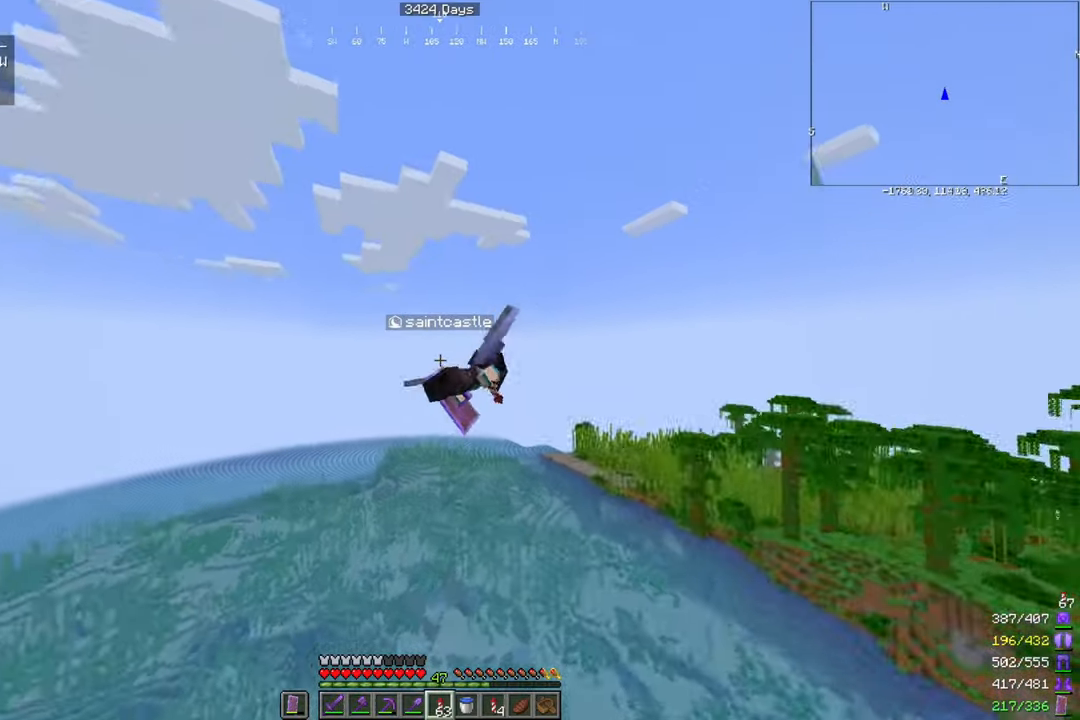
{"keys": [], "mouse": [], "events": [[233, "mouse_right", "down"], [267, "mouse_right", "up"]]}
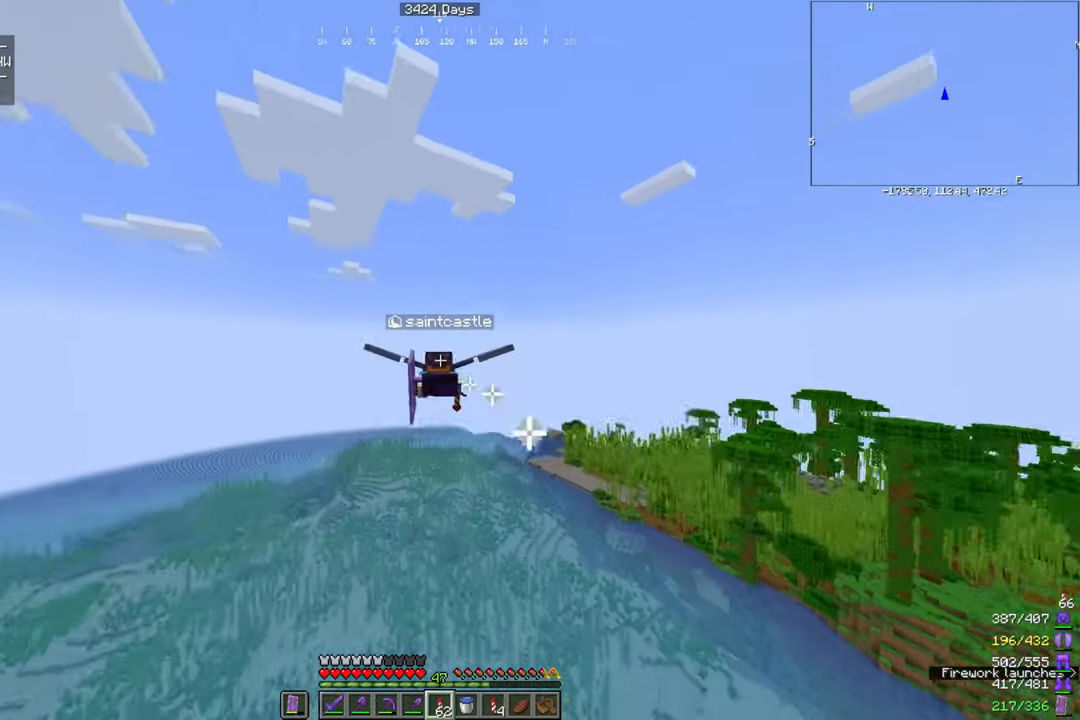
{"keys": [], "mouse": [], "events": []}
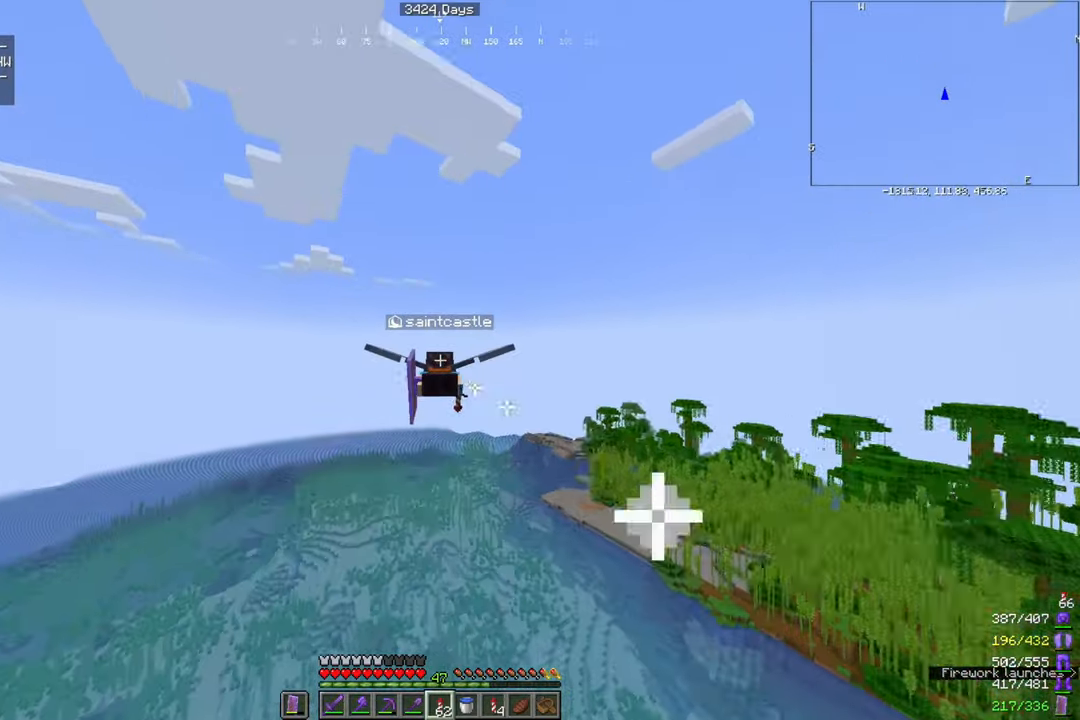
{"keys": [], "mouse": [], "events": []}
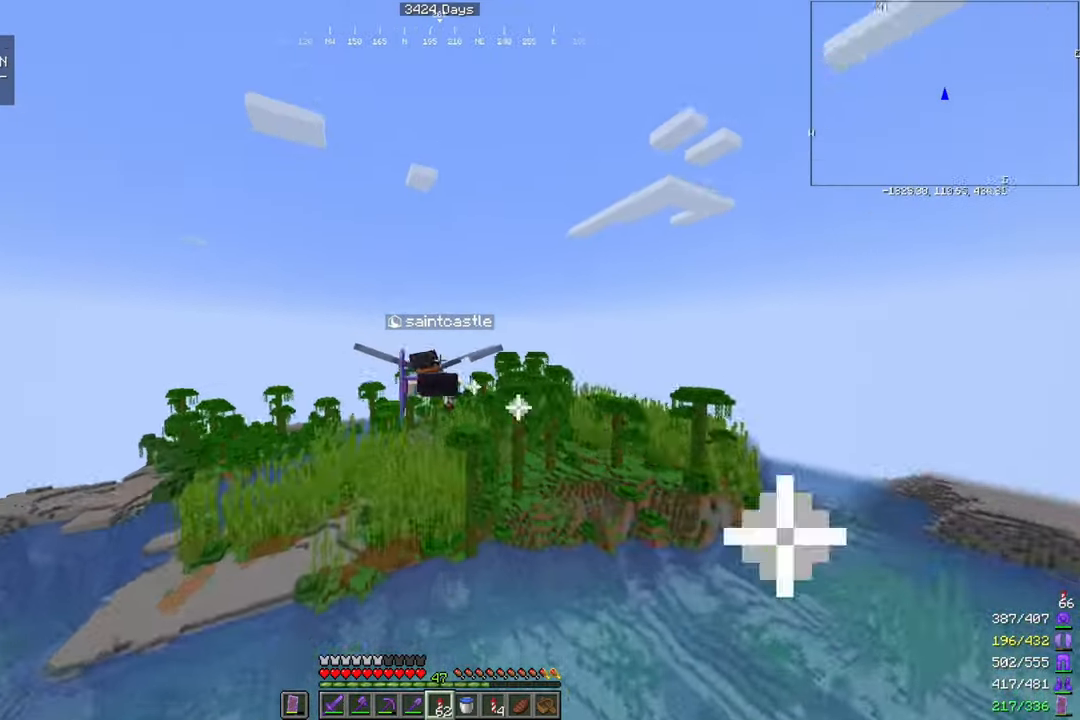
{"keys": [], "mouse": [], "events": []}
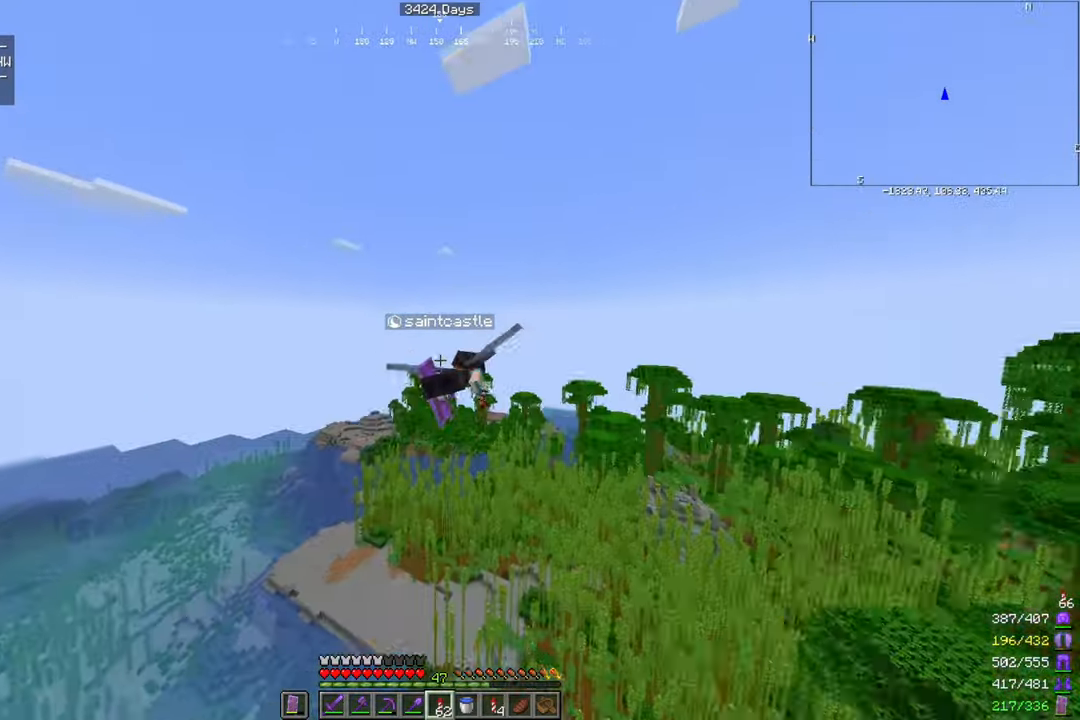
{"keys": [], "mouse": [], "events": []}
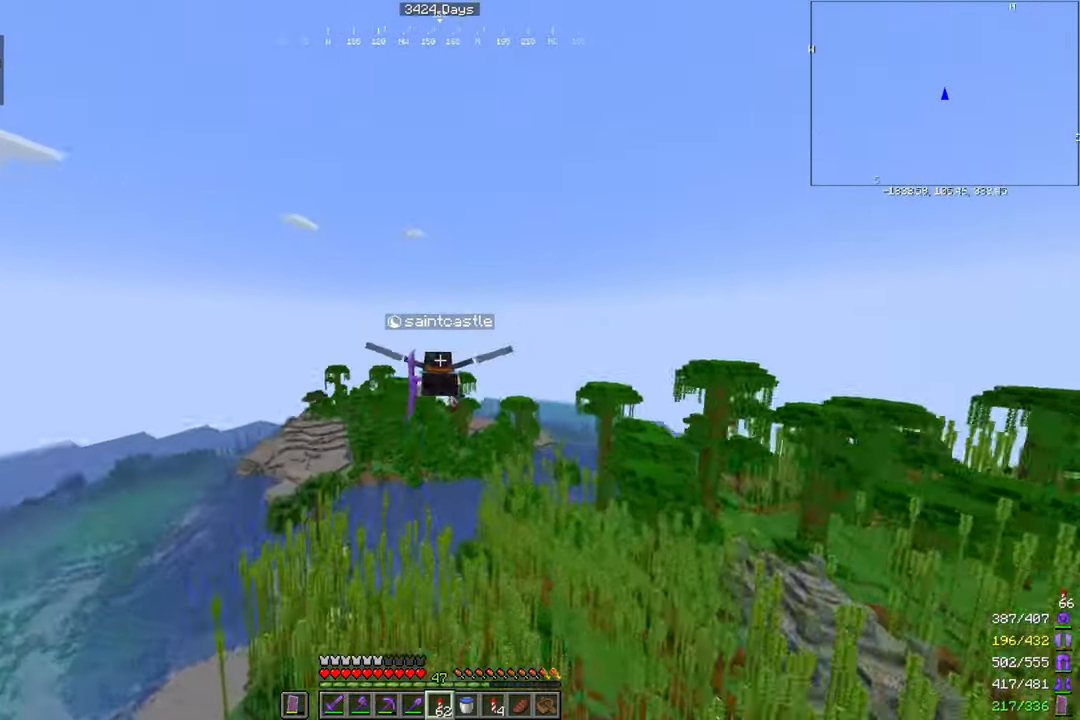
{"keys": [], "mouse": [], "events": [[434, "mouse_right", "down"], [501, "mouse_right", "up"]]}
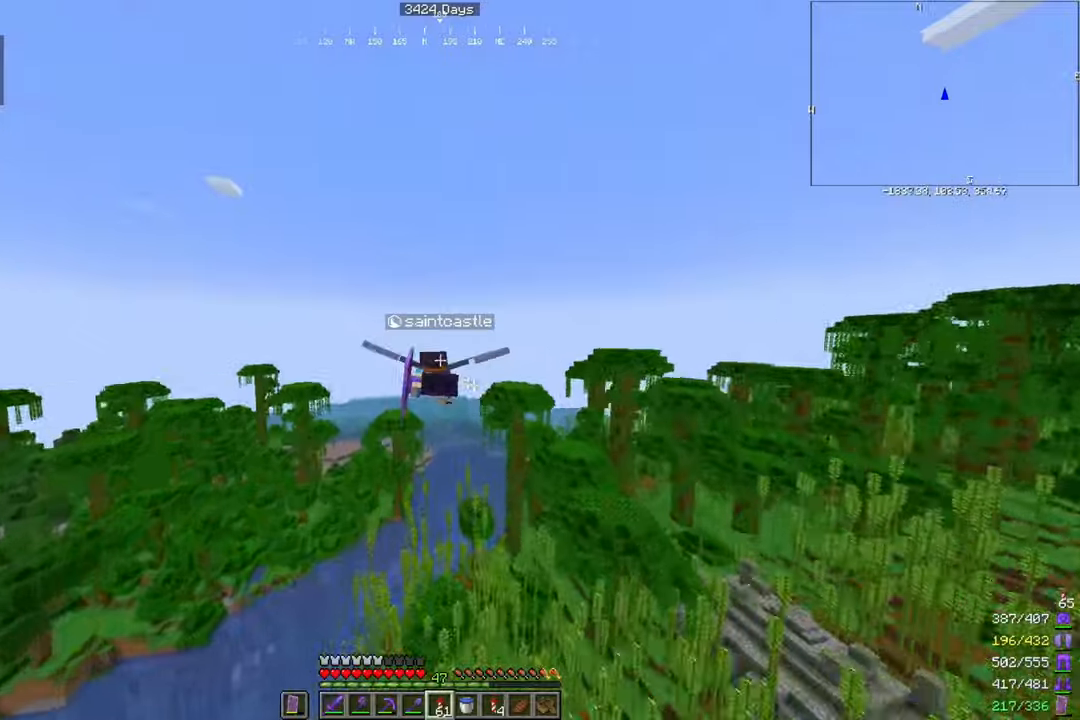
{"keys": [], "mouse": [], "events": []}
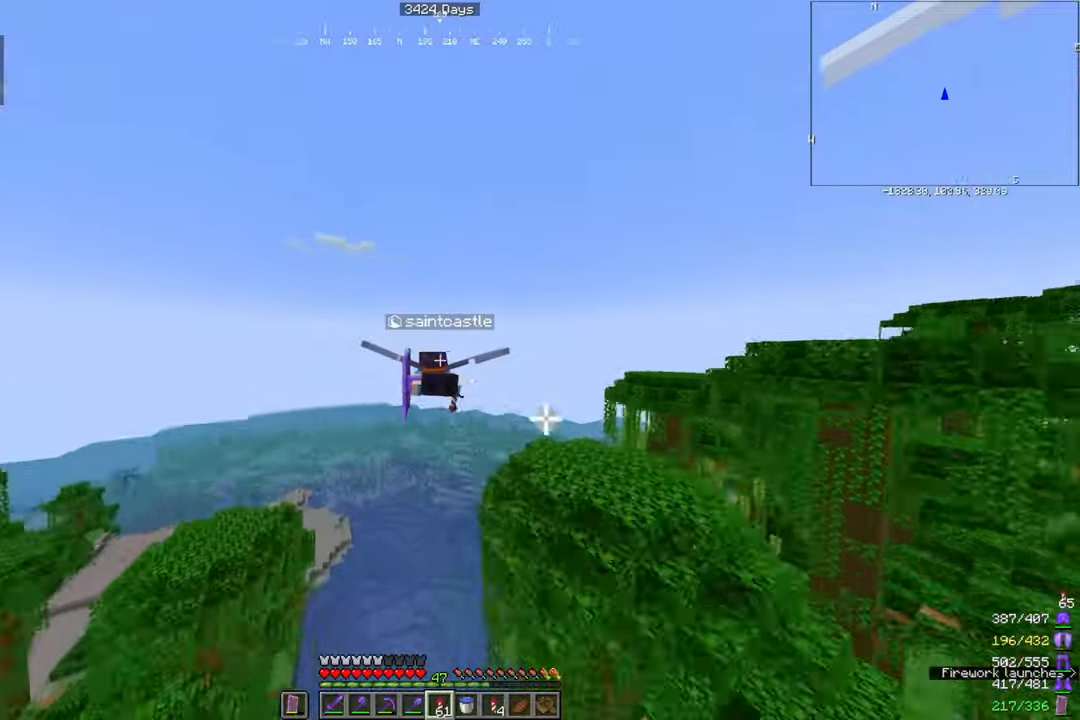
{"keys": [], "mouse": [], "events": []}
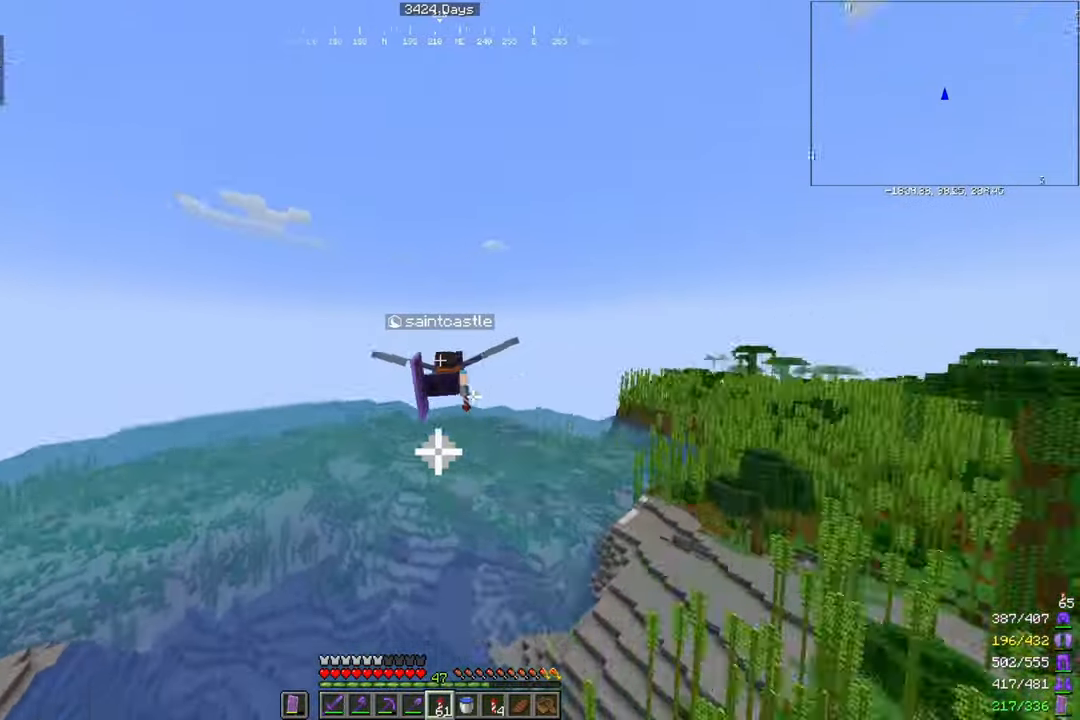
{"keys": [], "mouse": [], "events": []}
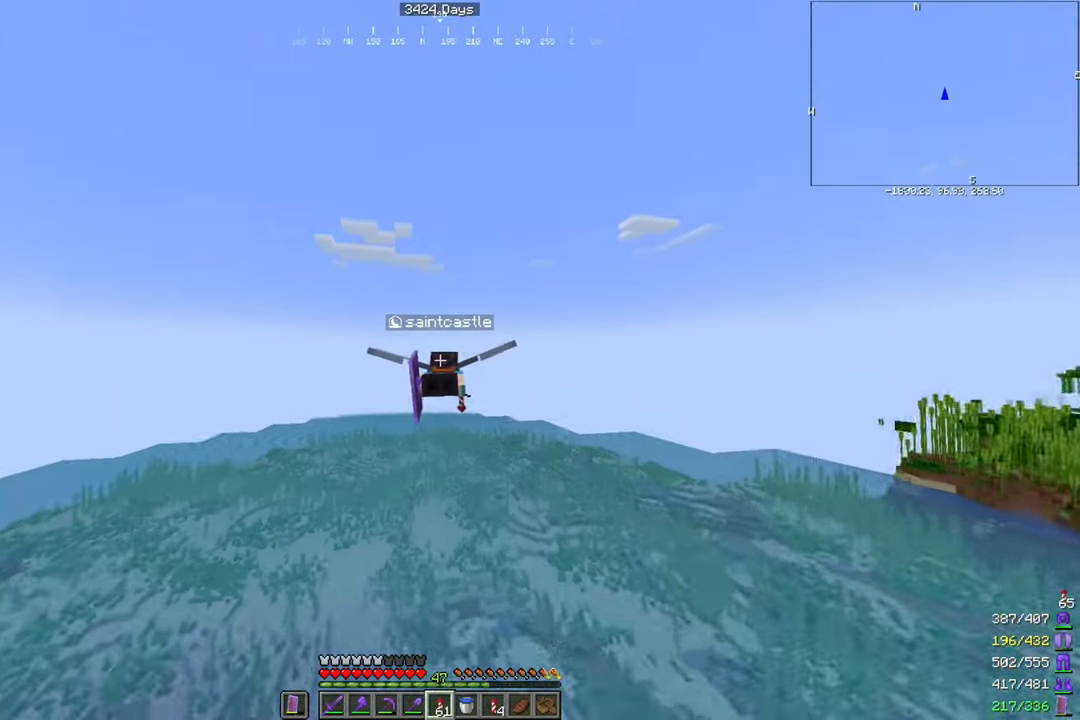
{"keys": [], "mouse": [], "events": []}
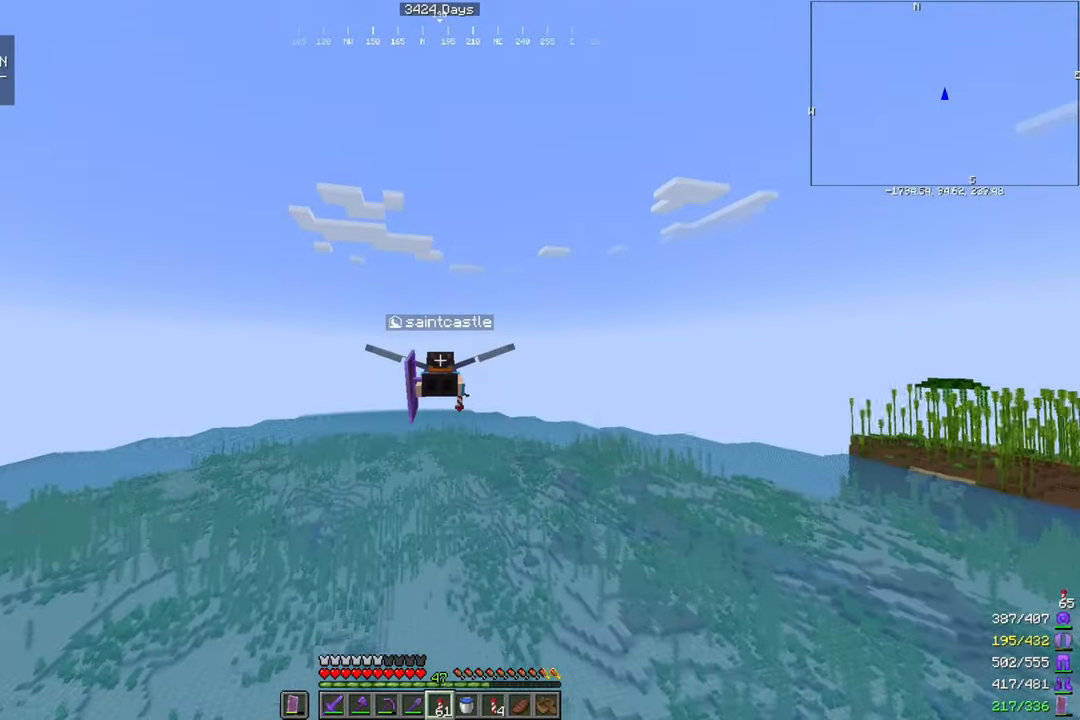
{"keys": [], "mouse": [], "events": []}
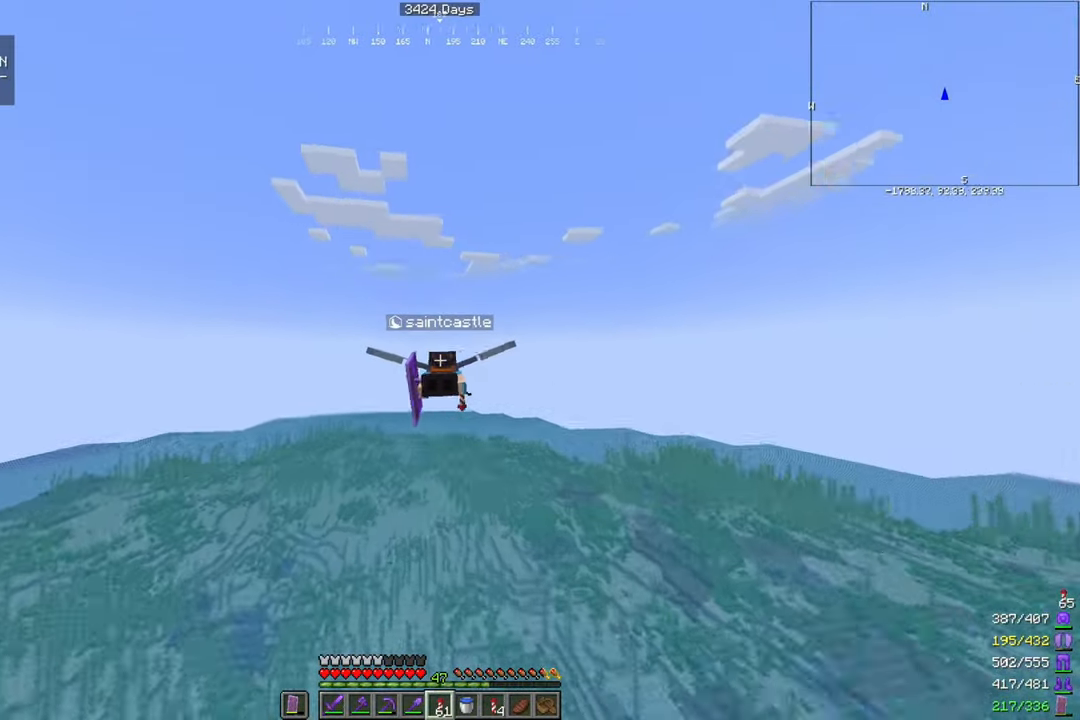
{"keys": [], "mouse": [], "events": [[33, "mouse_right", "down"], [133, "mouse_right", "up"]]}